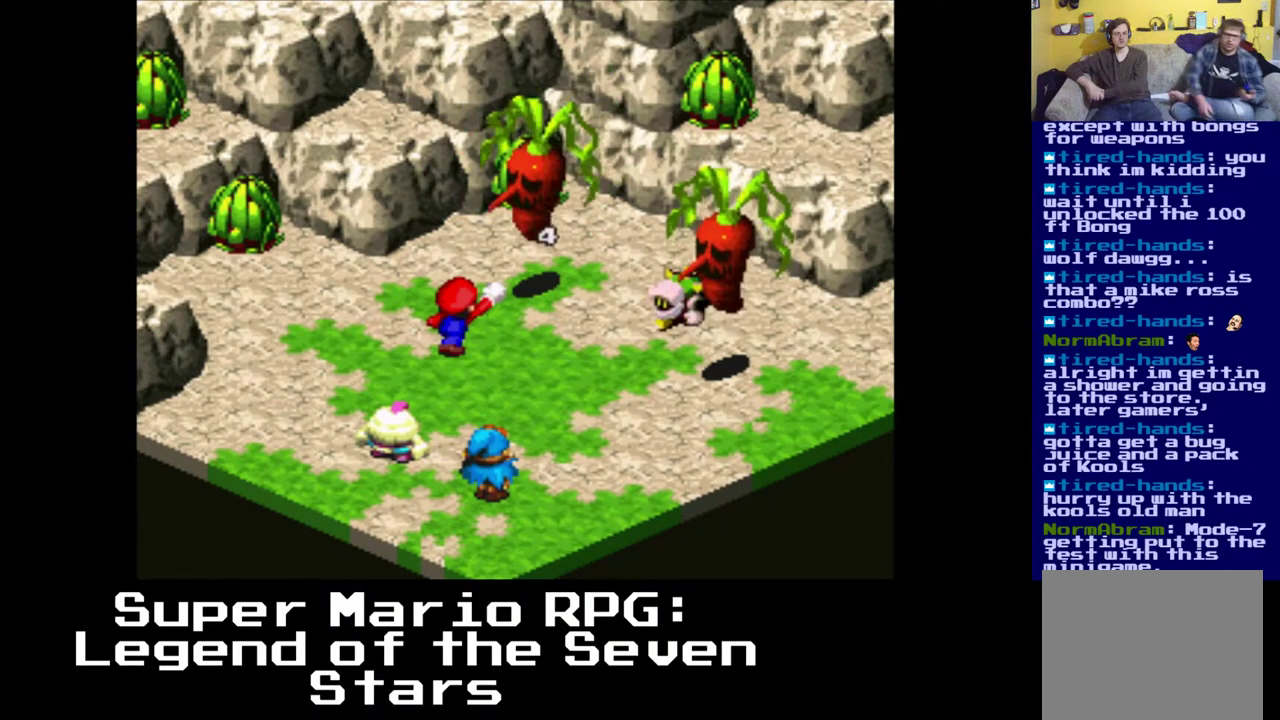
Gameplay with a controller (Xbox layout); each line is a JSON object with the inputs held at the frame after it. "events" lists button and stick changes between this image and that frame as [ms after this image, input, new state], when the widget could be followed in between.
{"buttons": [], "left_stick": "center", "right_stick": "center", "events": []}
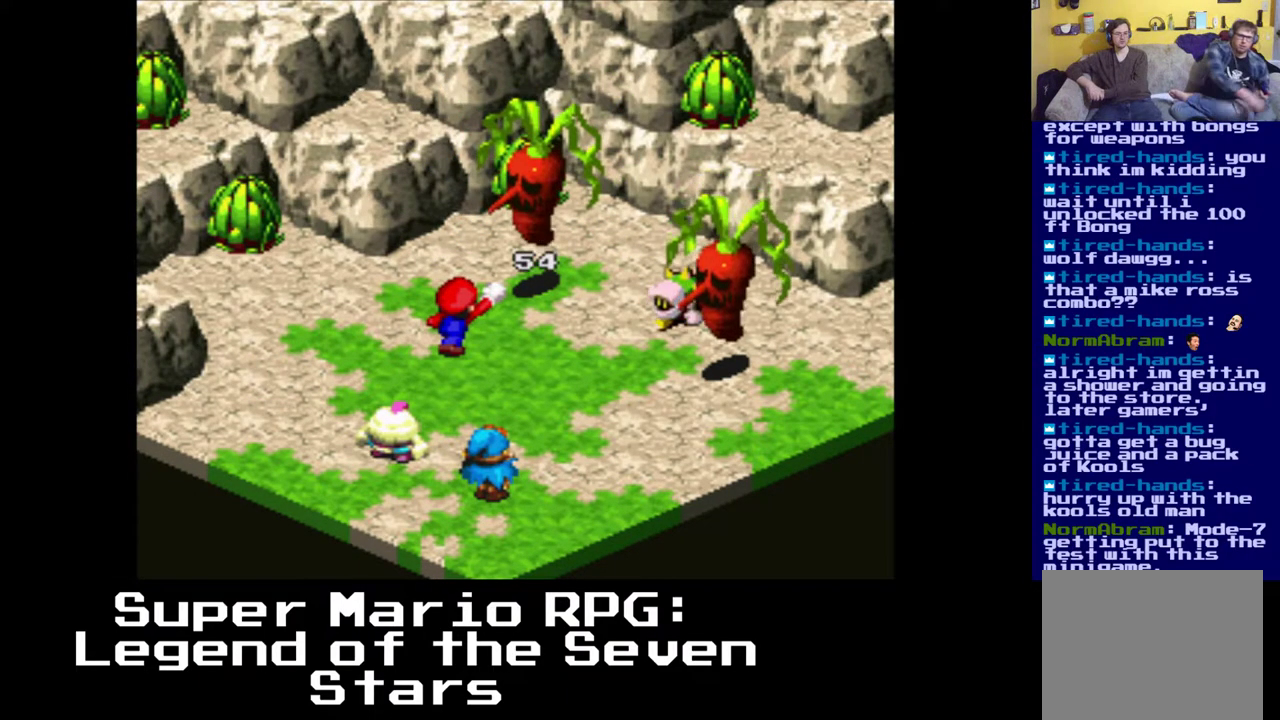
{"buttons": [], "left_stick": "center", "right_stick": "center", "events": []}
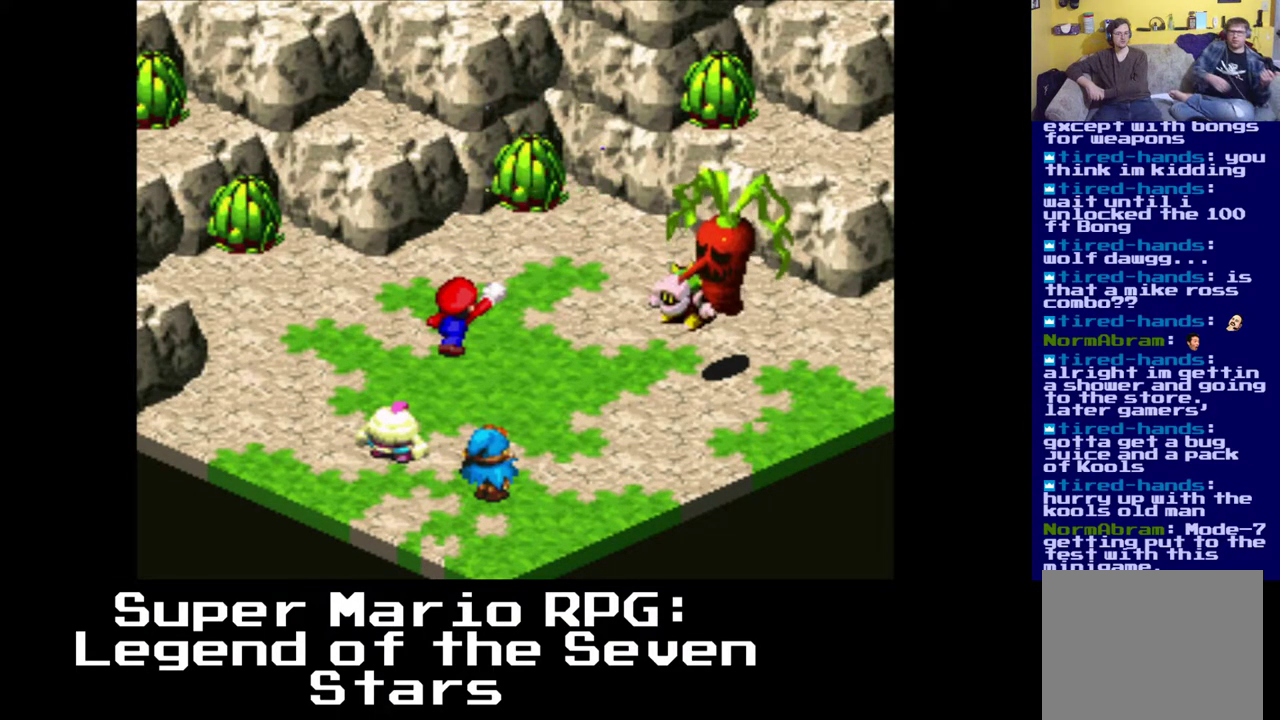
{"buttons": [], "left_stick": "center", "right_stick": "center", "events": []}
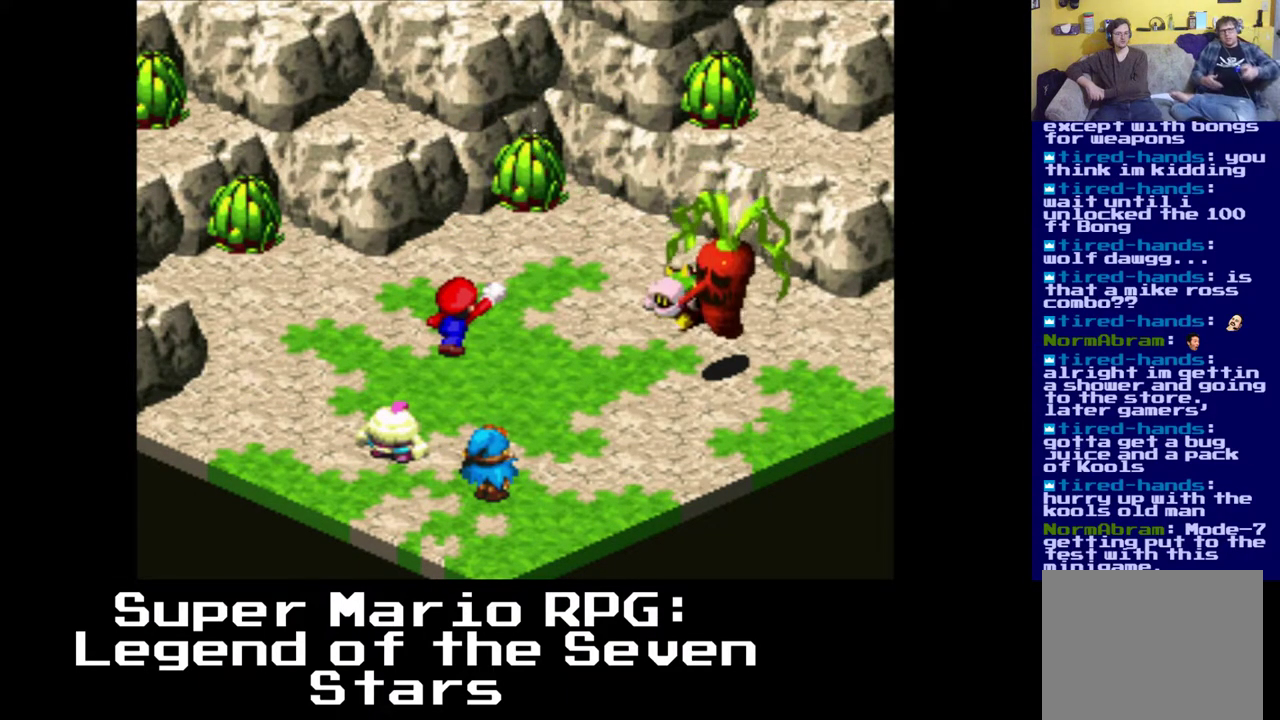
{"buttons": [], "left_stick": "center", "right_stick": "center", "events": []}
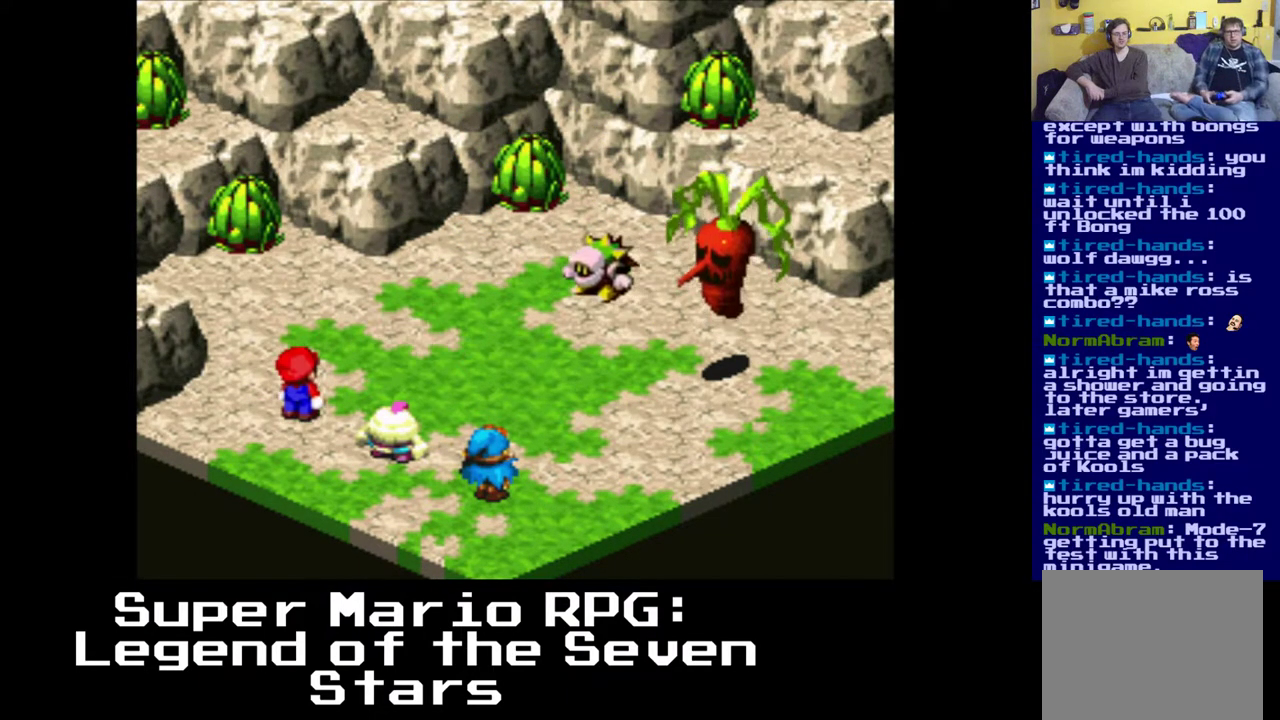
{"buttons": [], "left_stick": "center", "right_stick": "center", "events": []}
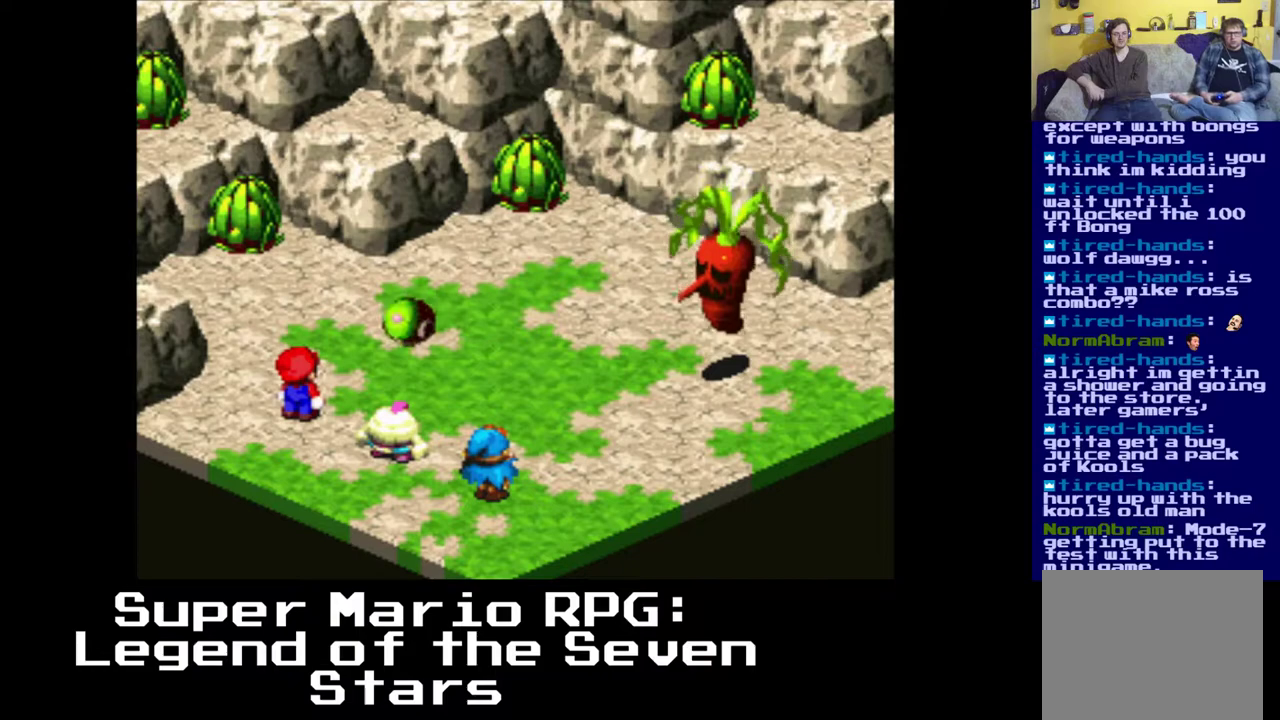
{"buttons": [], "left_stick": "center", "right_stick": "center", "events": [[200, "B", "down"], [450, "B", "up"]]}
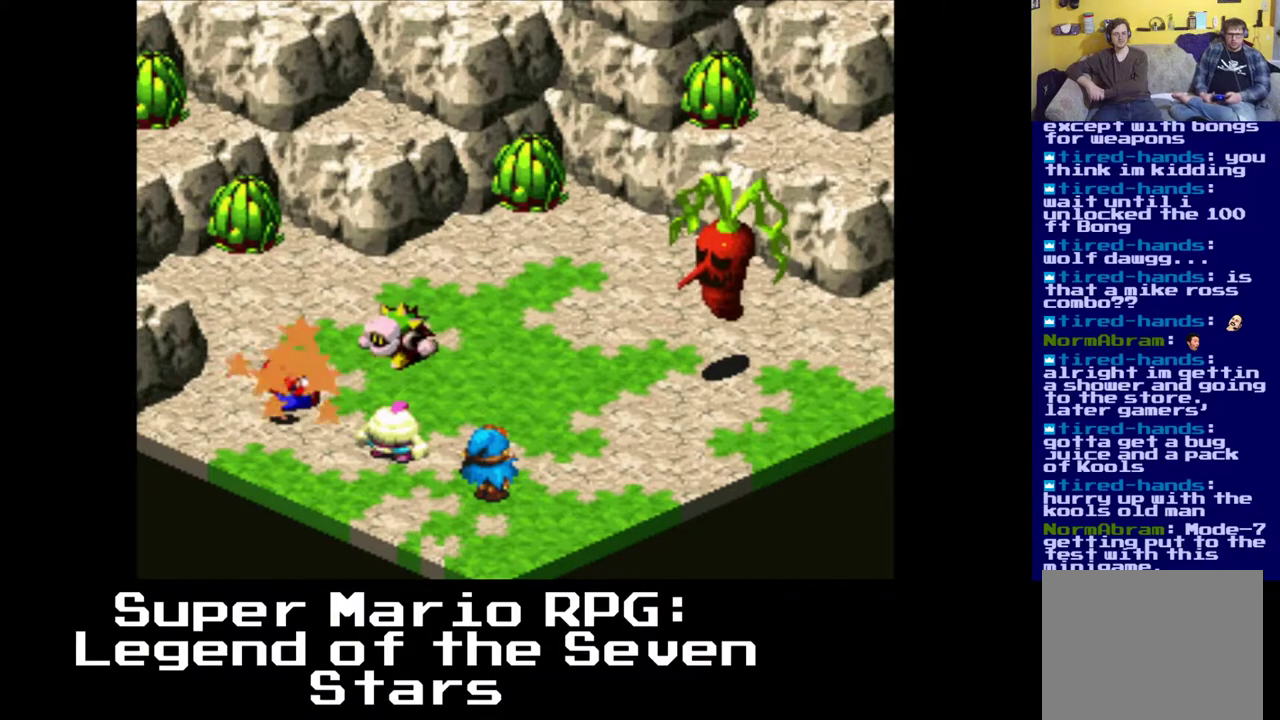
{"buttons": [], "left_stick": "center", "right_stick": "center", "events": []}
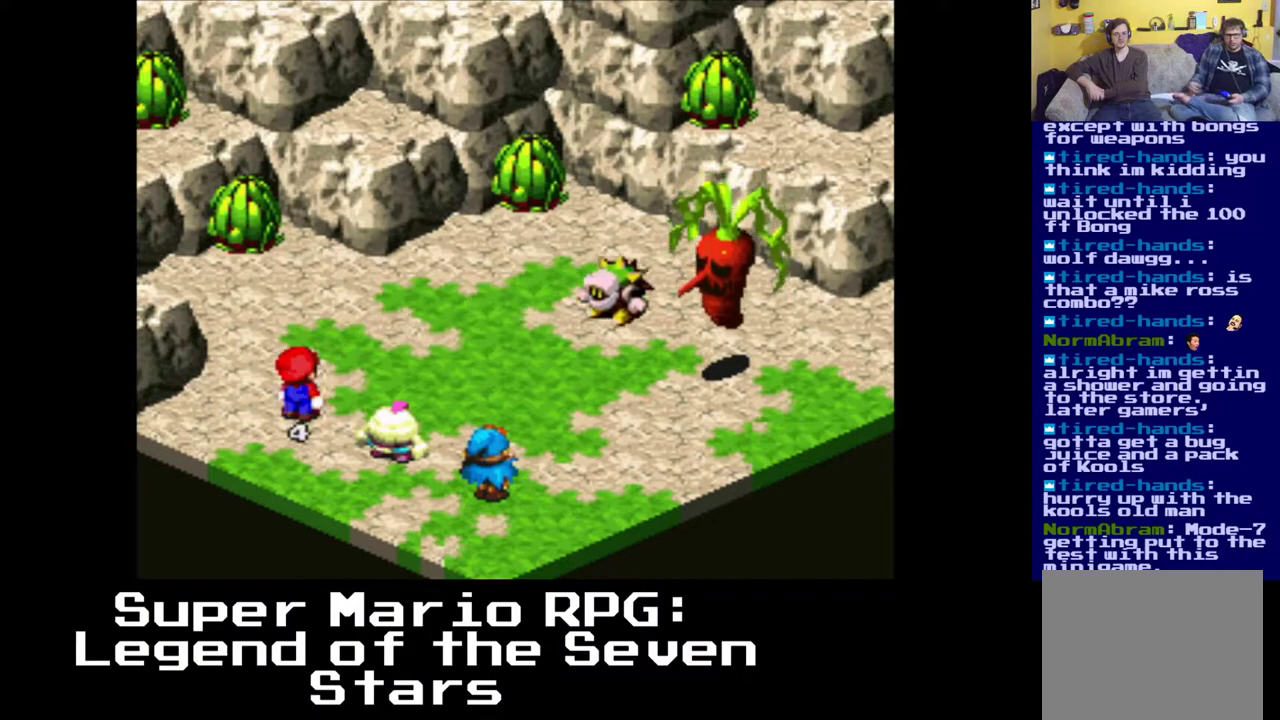
{"buttons": [], "left_stick": "center", "right_stick": "center", "events": []}
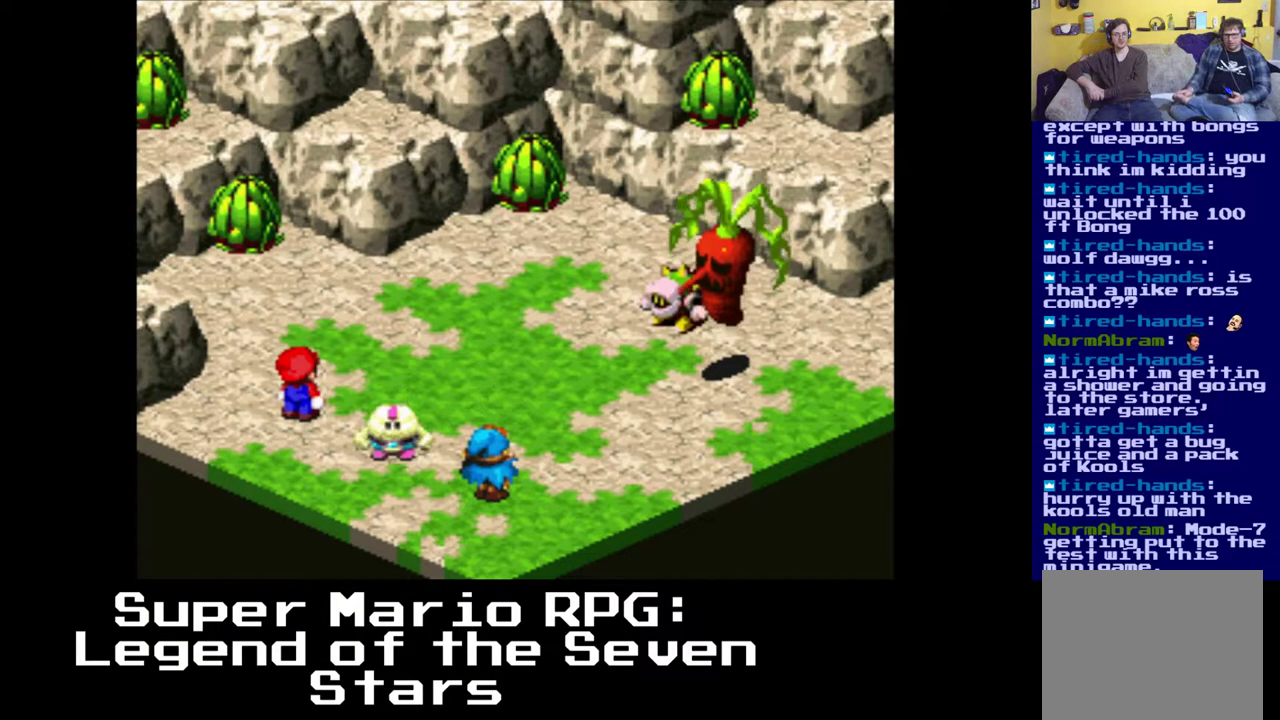
{"buttons": [], "left_stick": "center", "right_stick": "center", "events": []}
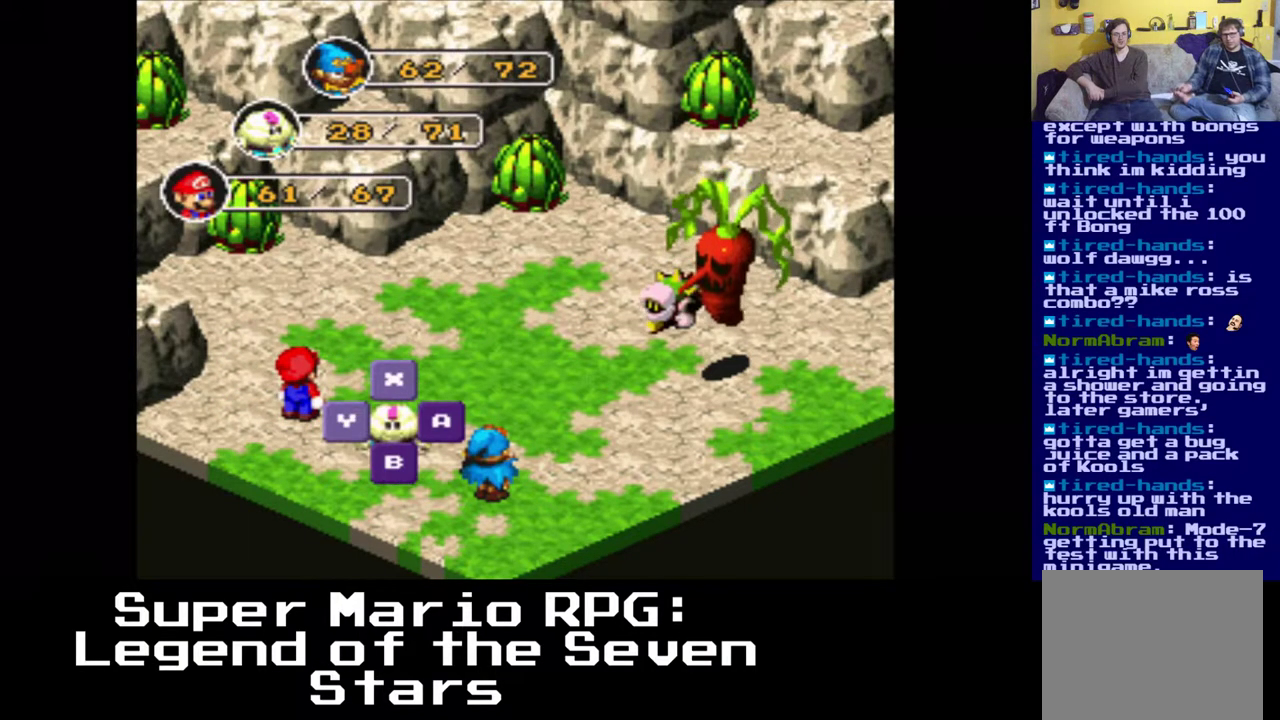
{"buttons": [], "left_stick": "center", "right_stick": "center", "events": []}
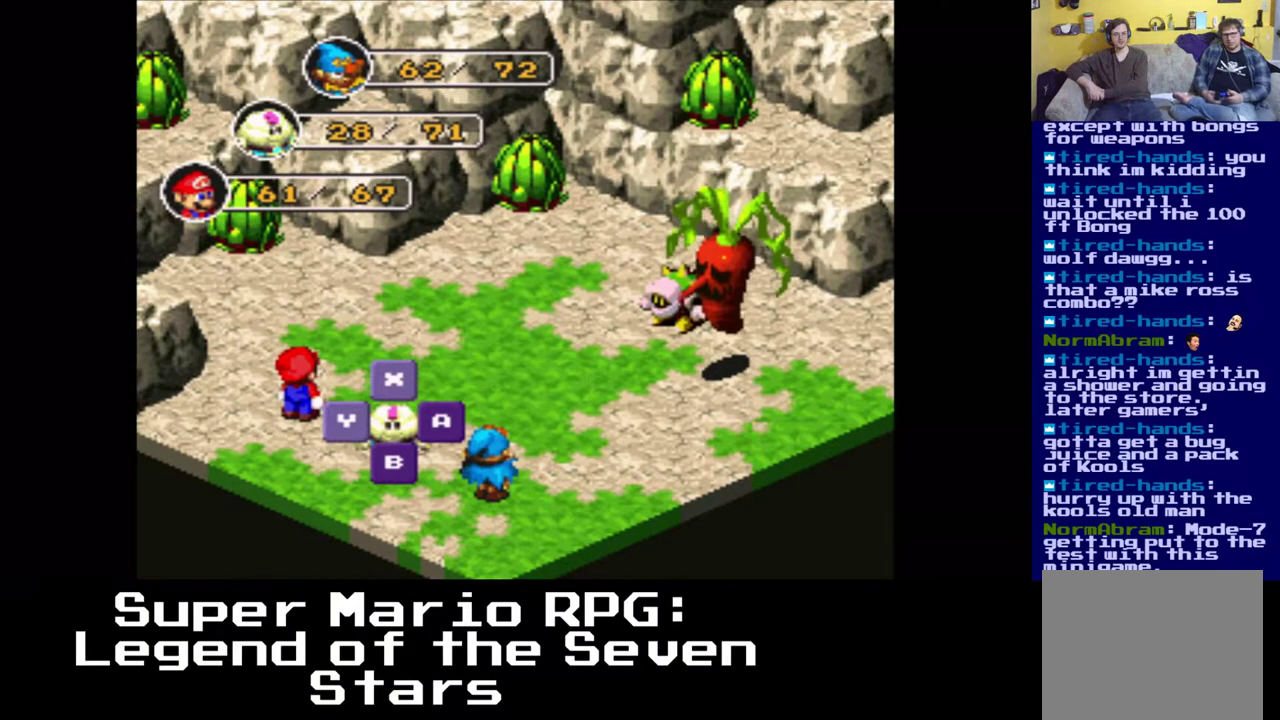
{"buttons": [], "left_stick": "center", "right_stick": "center", "events": [[150, "B", "down"], [333, "B", "up"]]}
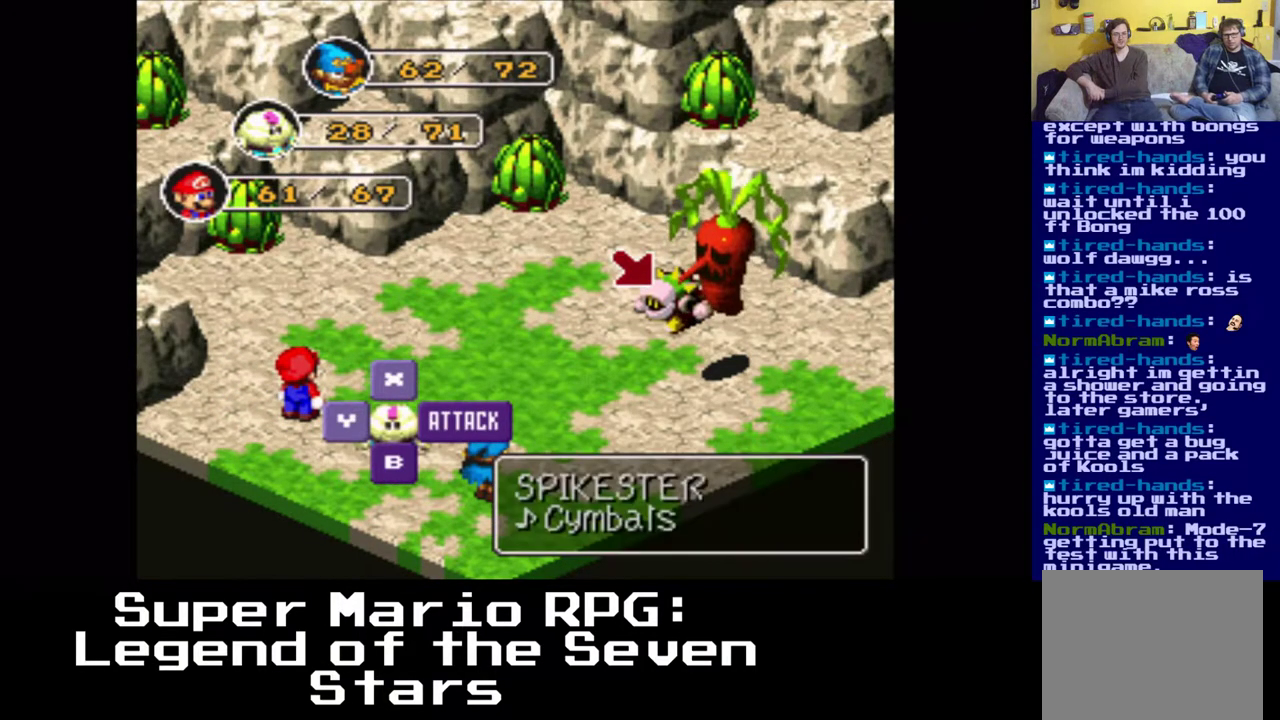
{"buttons": [], "left_stick": "center", "right_stick": "center", "events": [[383, "DPAD_RIGHT", "down"], [500, "DPAD_RIGHT", "up"]]}
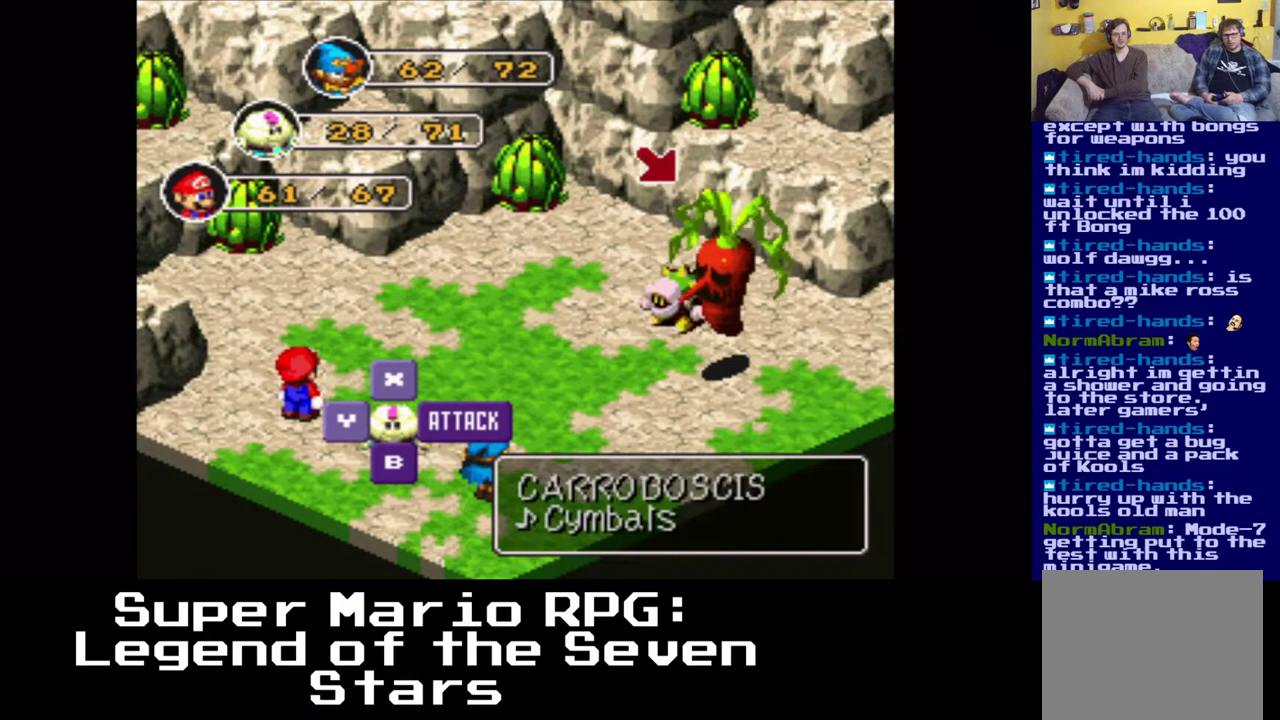
{"buttons": [], "left_stick": "center", "right_stick": "center", "events": []}
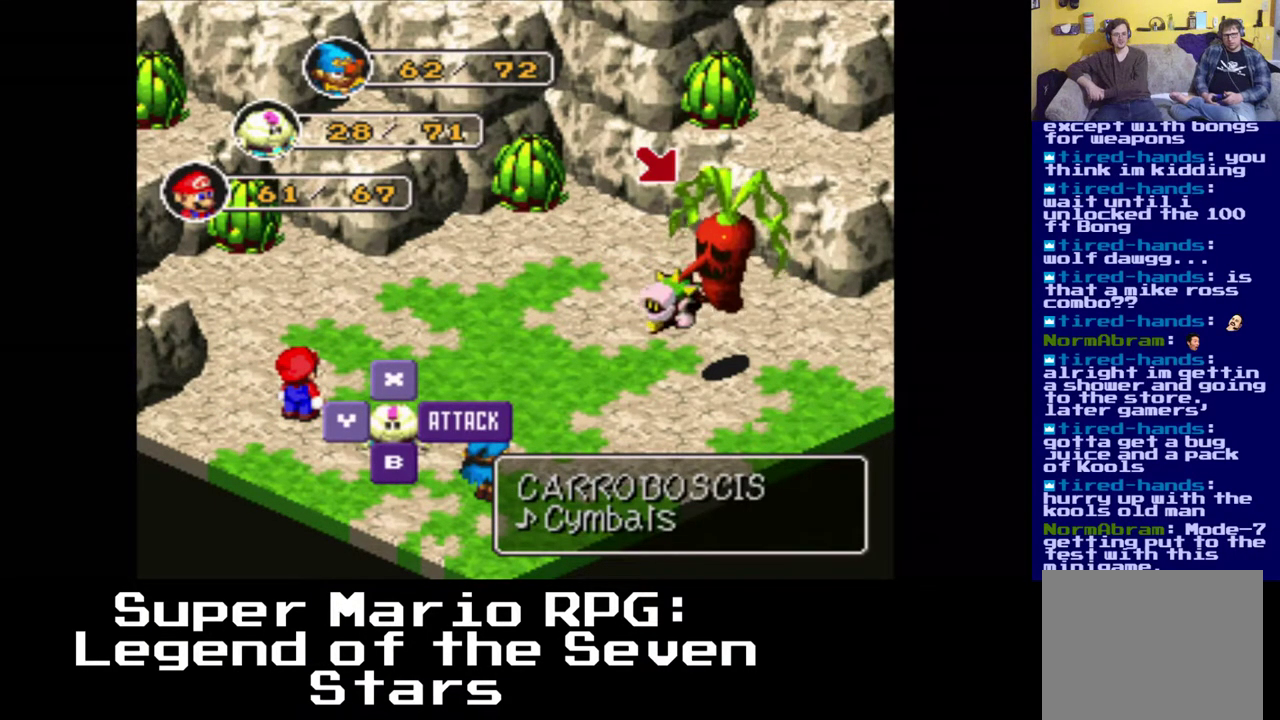
{"buttons": [], "left_stick": "center", "right_stick": "center", "events": [[317, "X", "down"], [450, "X", "up"]]}
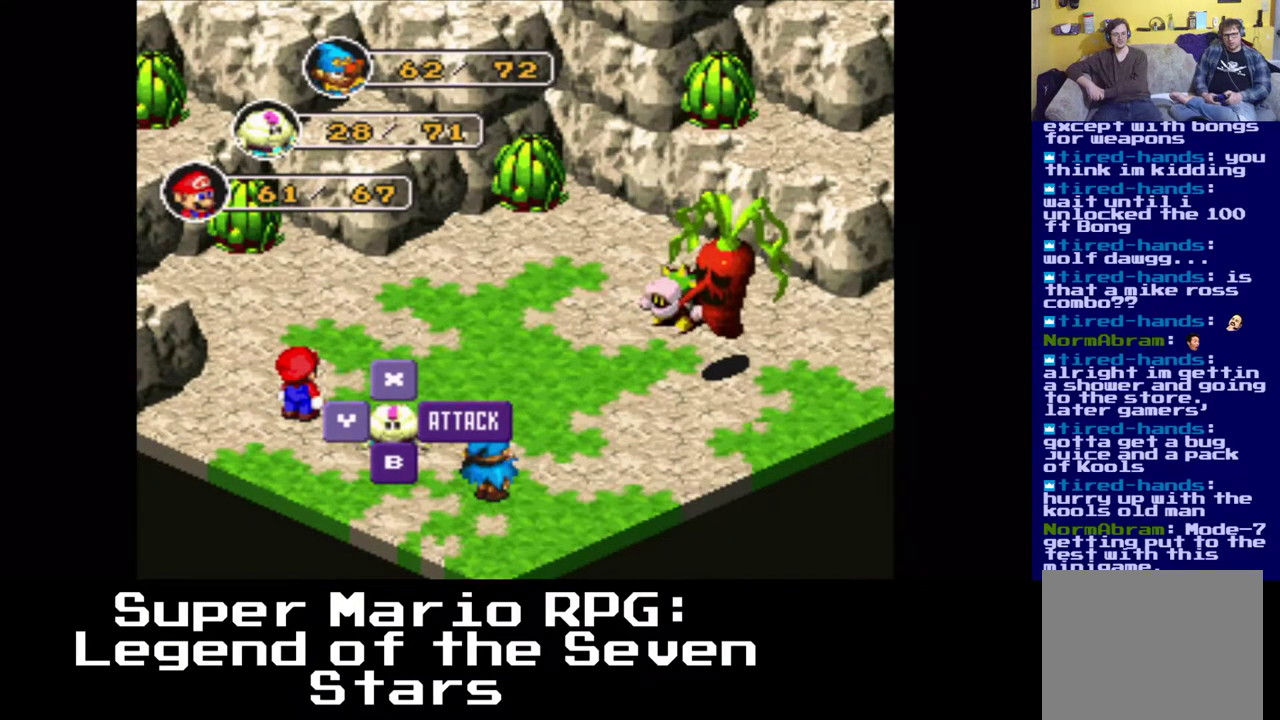
{"buttons": [], "left_stick": "center", "right_stick": "center", "events": []}
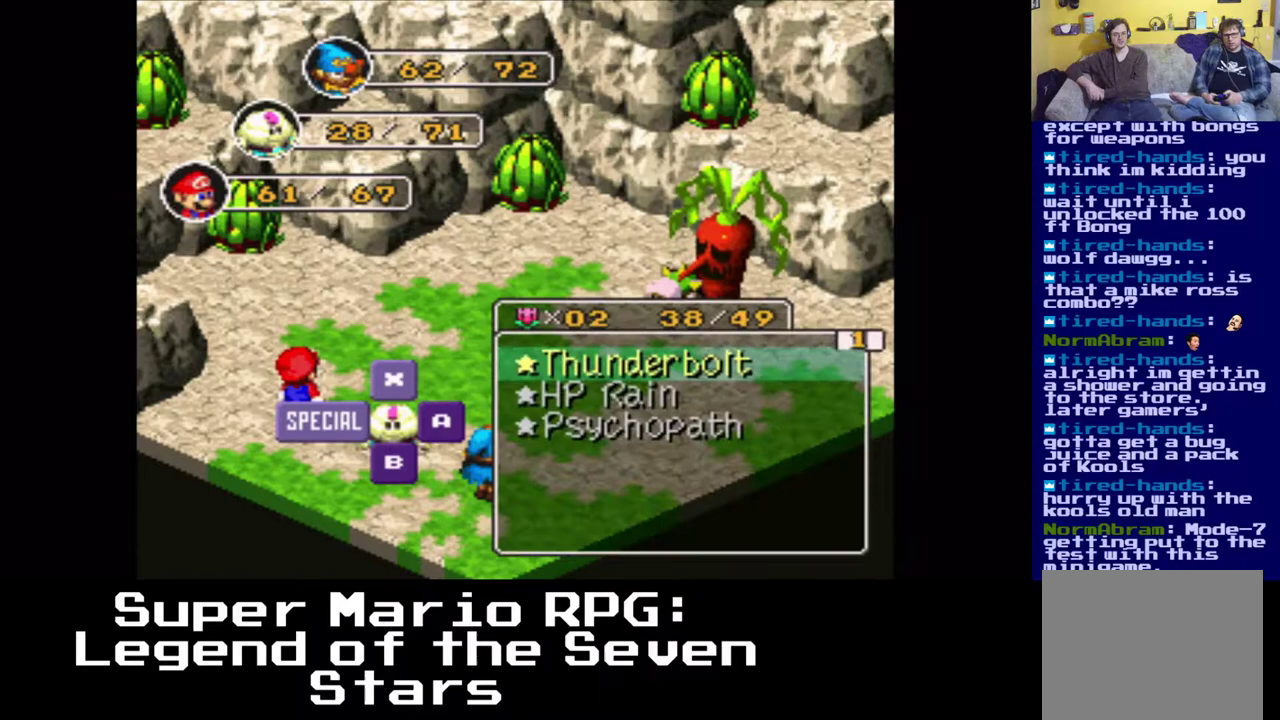
{"buttons": [], "left_stick": "center", "right_stick": "center", "events": []}
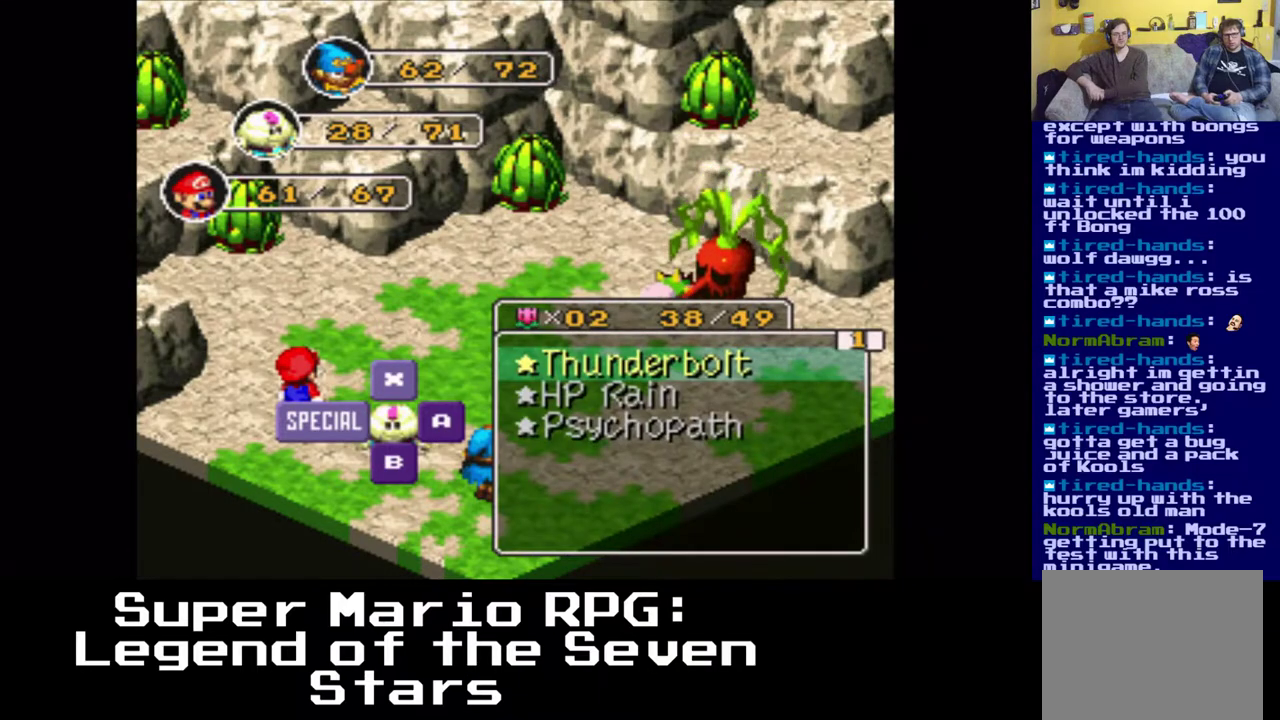
{"buttons": [], "left_stick": "center", "right_stick": "center", "events": [[233, "X", "down"], [367, "X", "up"]]}
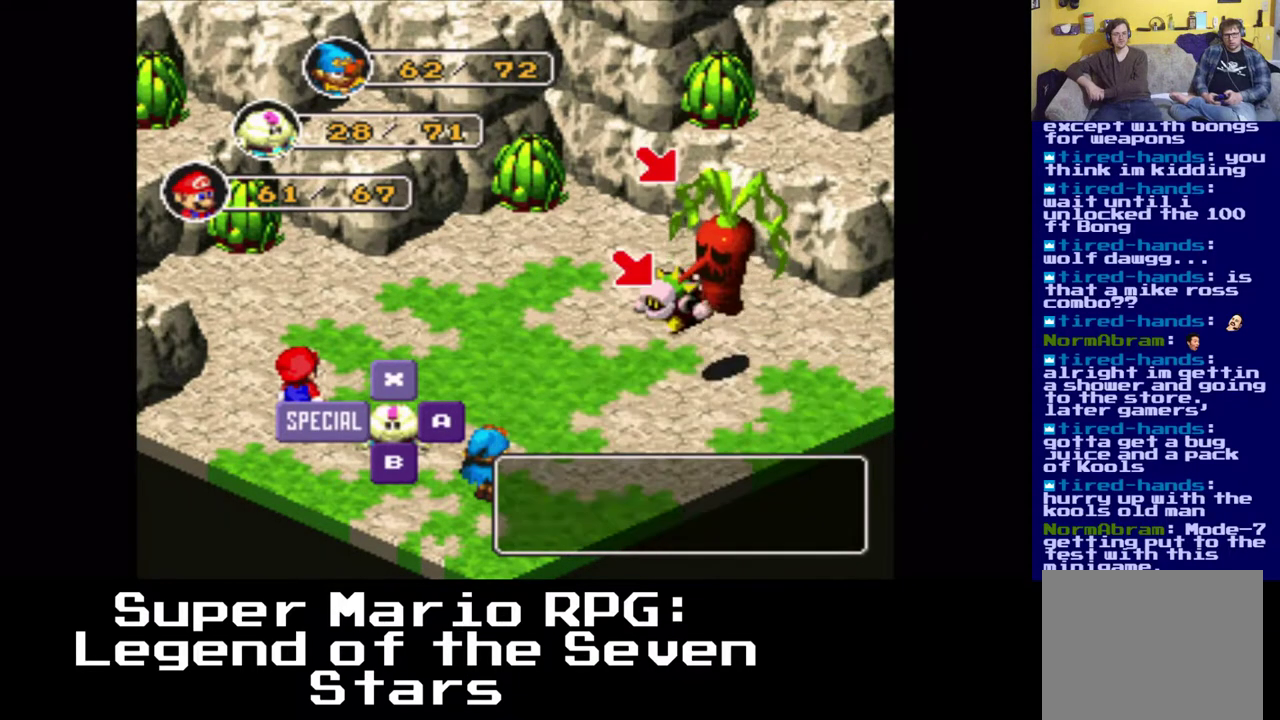
{"buttons": [], "left_stick": "center", "right_stick": "center", "events": [[350, "X", "down"], [500, "X", "up"]]}
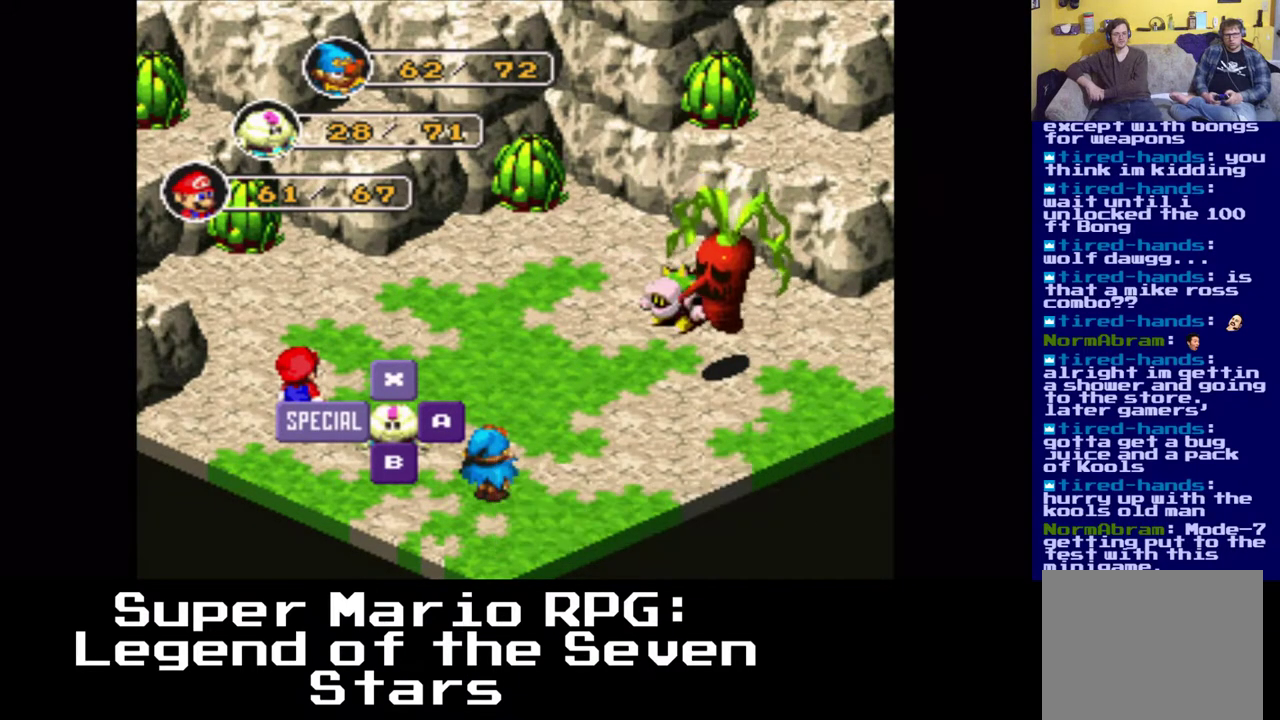
{"buttons": [], "left_stick": "center", "right_stick": "center", "events": []}
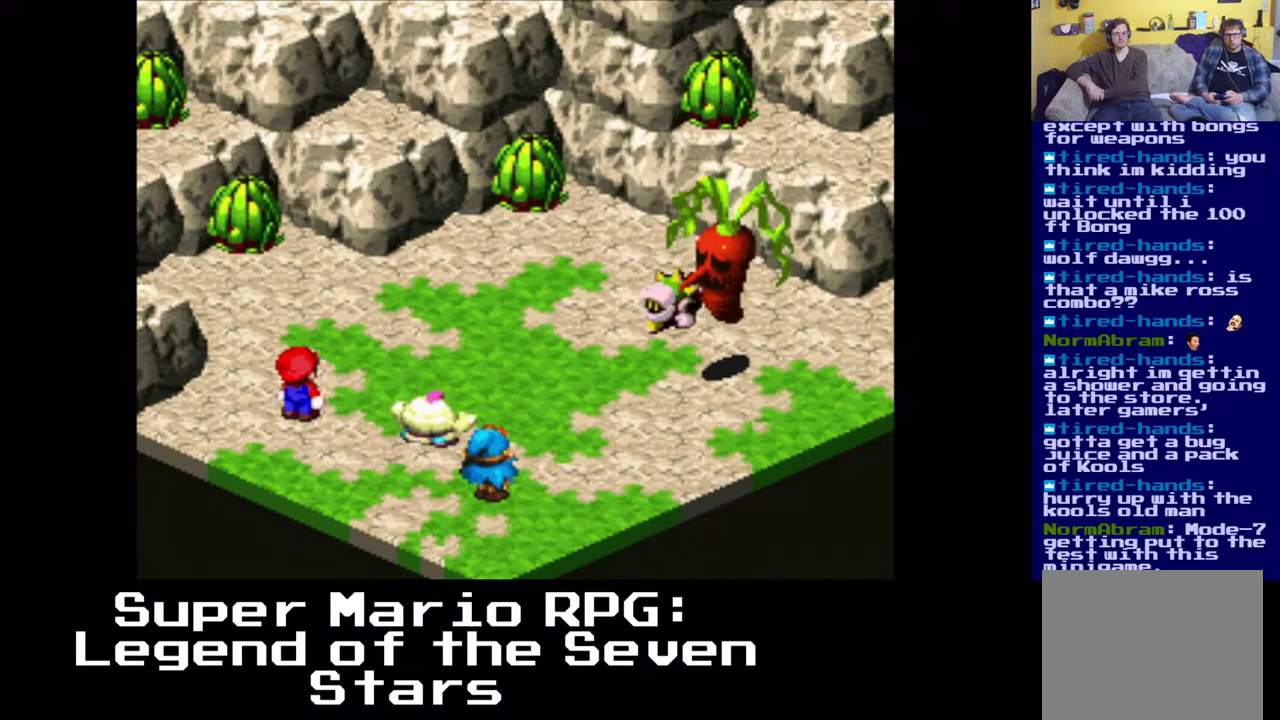
{"buttons": [], "left_stick": "center", "right_stick": "center", "events": []}
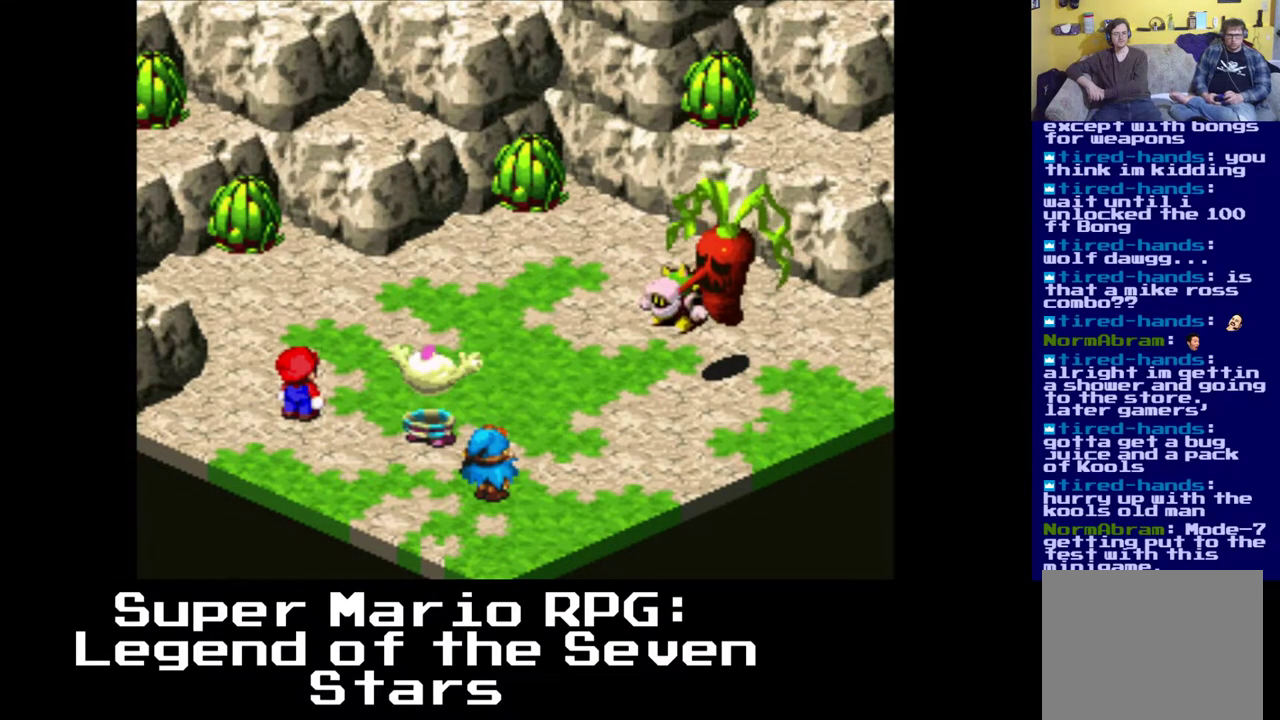
{"buttons": [], "left_stick": "center", "right_stick": "center", "events": []}
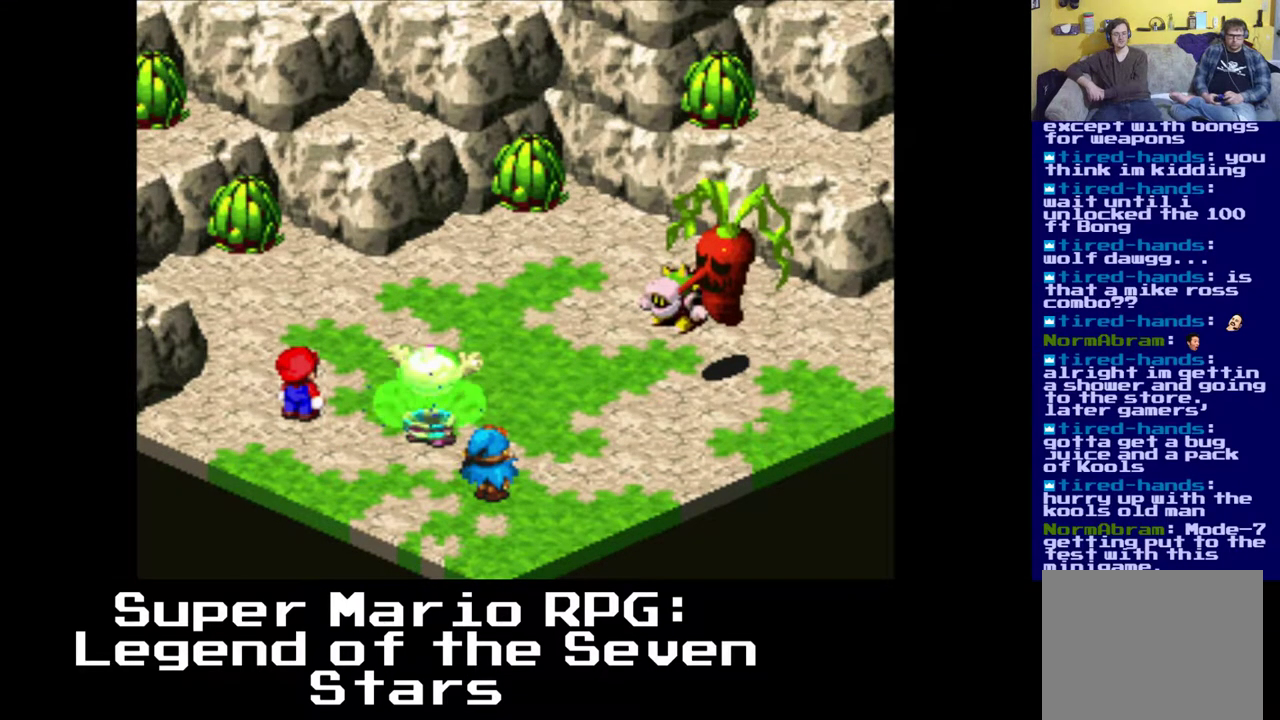
{"buttons": [], "left_stick": "center", "right_stick": "center", "events": []}
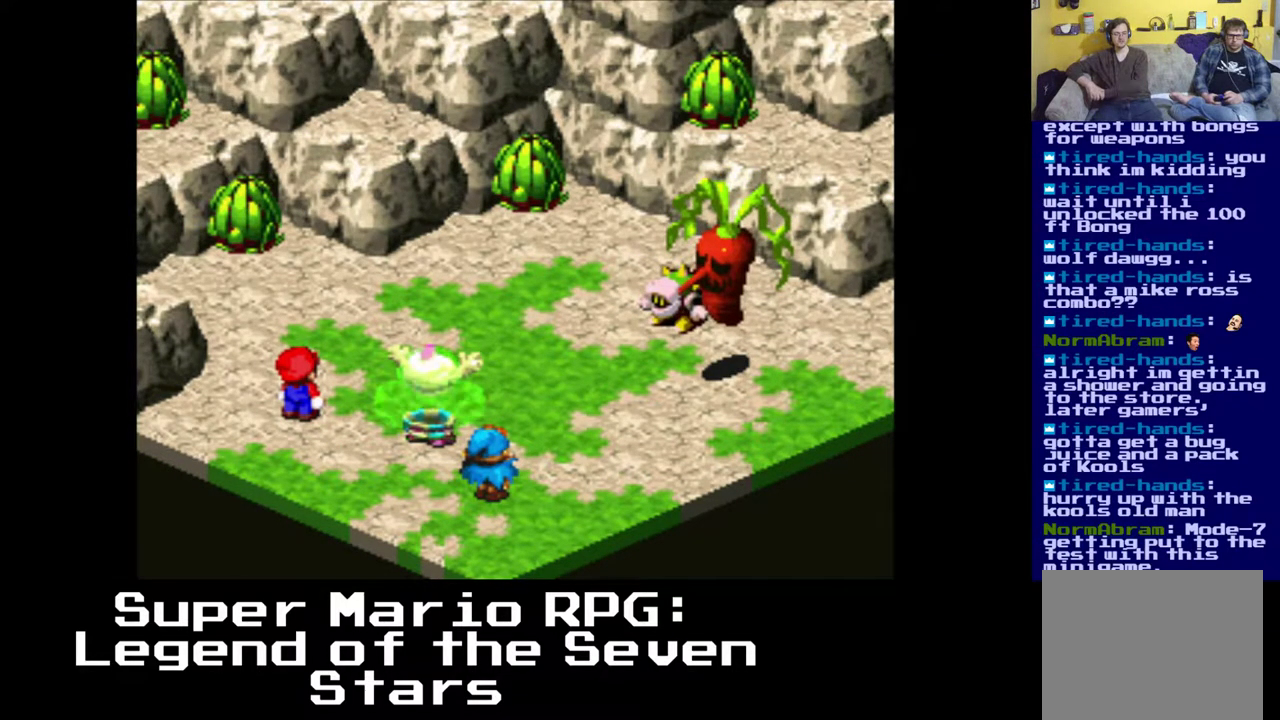
{"buttons": [], "left_stick": "center", "right_stick": "center", "events": [[350, "X", "down"], [500, "X", "up"]]}
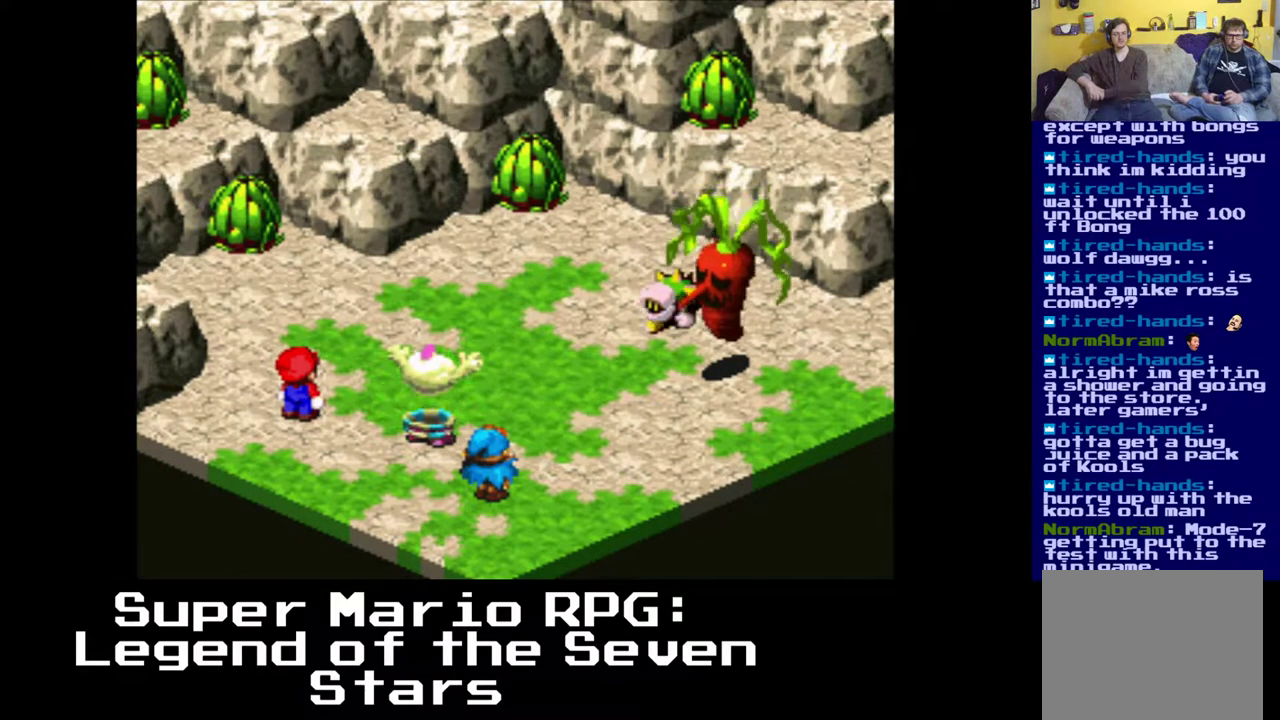
{"buttons": [], "left_stick": "center", "right_stick": "center", "events": [[267, "X", "down"], [417, "X", "up"]]}
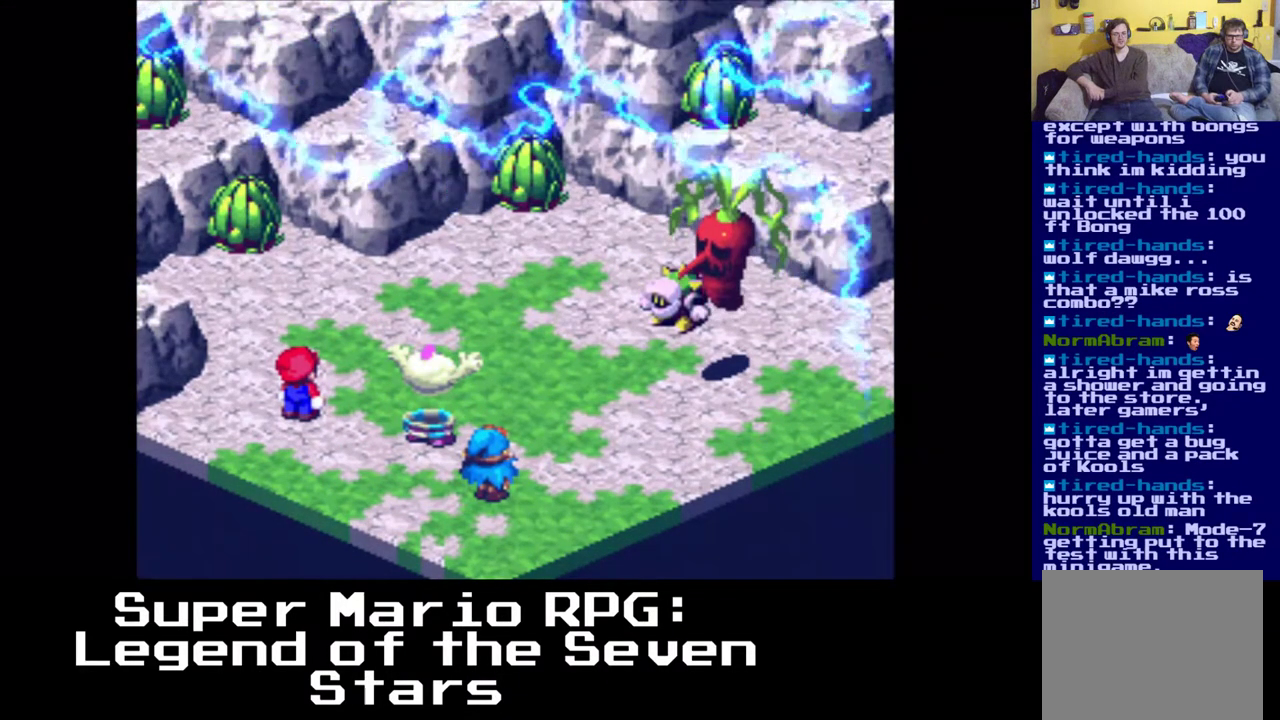
{"buttons": [], "left_stick": "center", "right_stick": "center", "events": []}
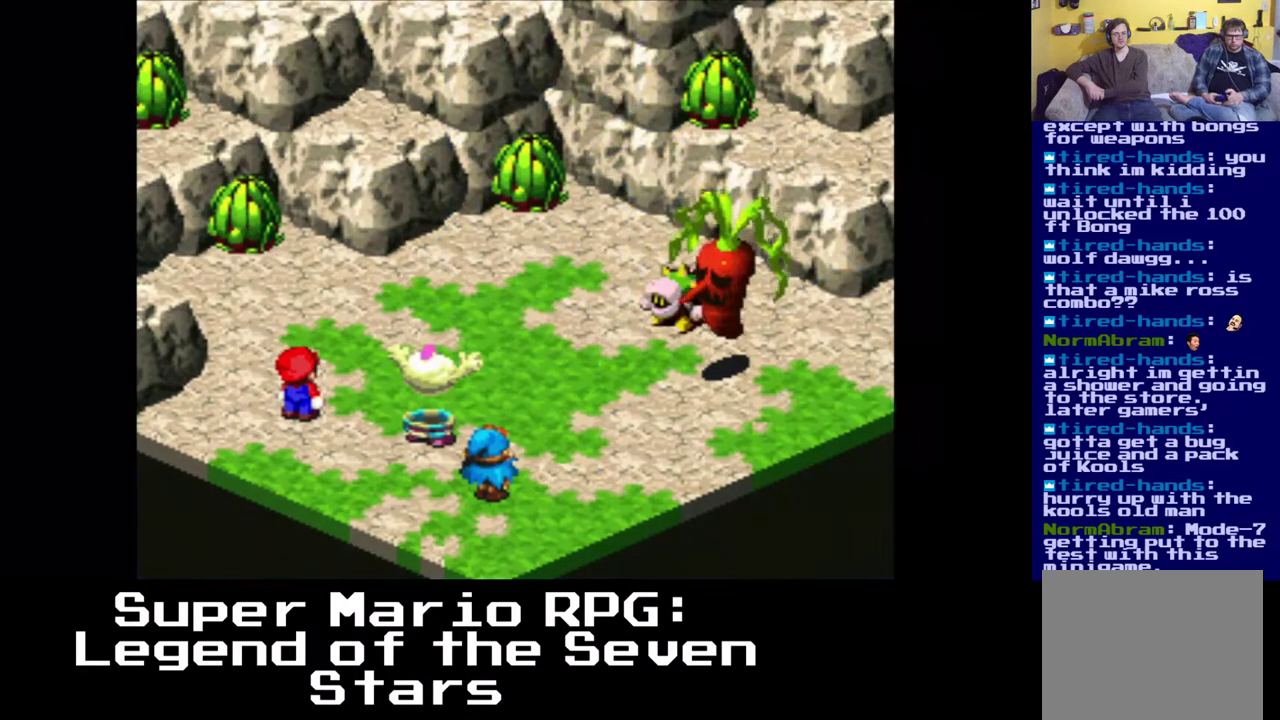
{"buttons": ["X"], "left_stick": "center", "right_stick": "center", "events": [[350, "X", "down"]]}
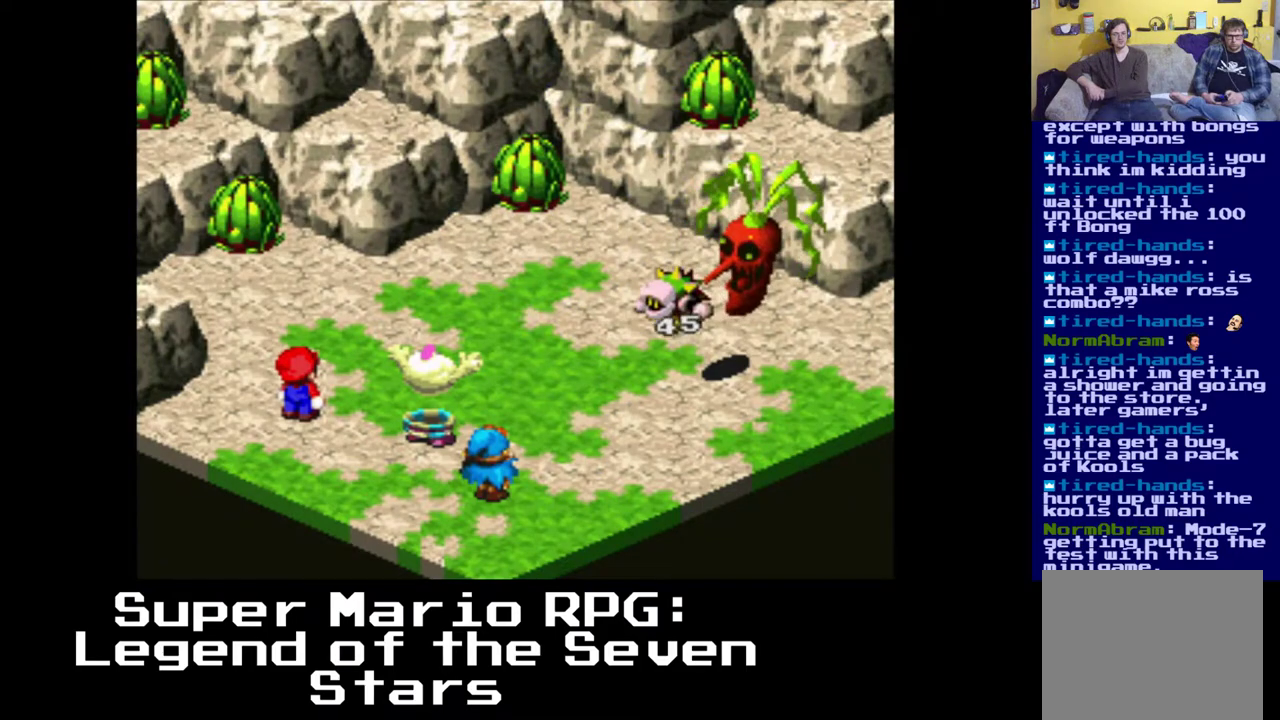
{"buttons": [], "left_stick": "center", "right_stick": "center", "events": [[150, "X", "up"]]}
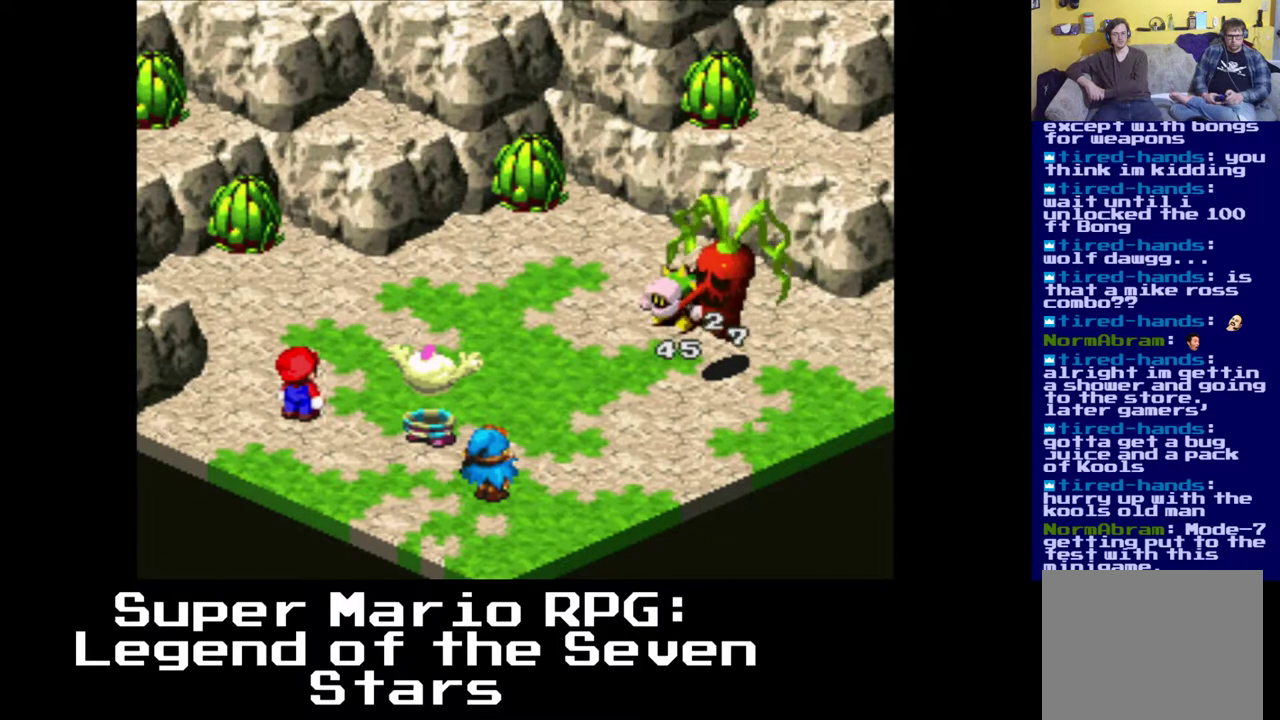
{"buttons": [], "left_stick": "center", "right_stick": "center", "events": []}
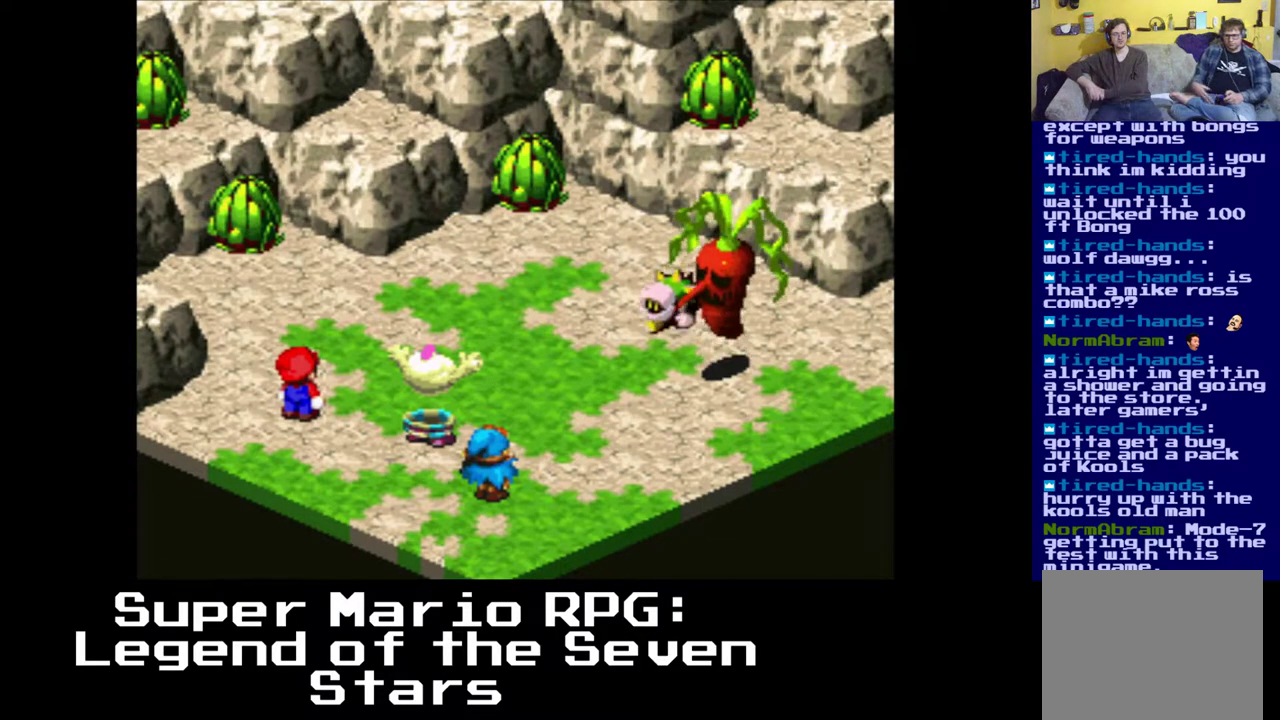
{"buttons": [], "left_stick": "center", "right_stick": "center", "events": []}
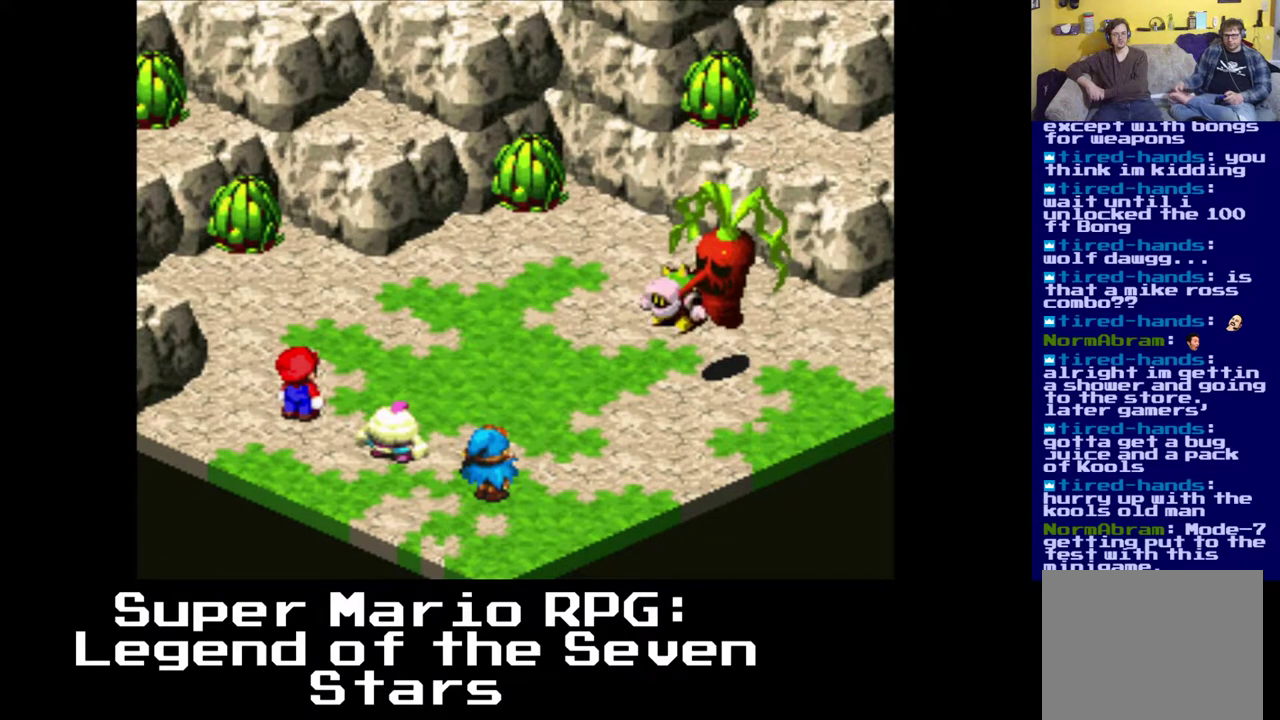
{"buttons": ["B"], "left_stick": "center", "right_stick": "center", "events": [[500, "B", "down"]]}
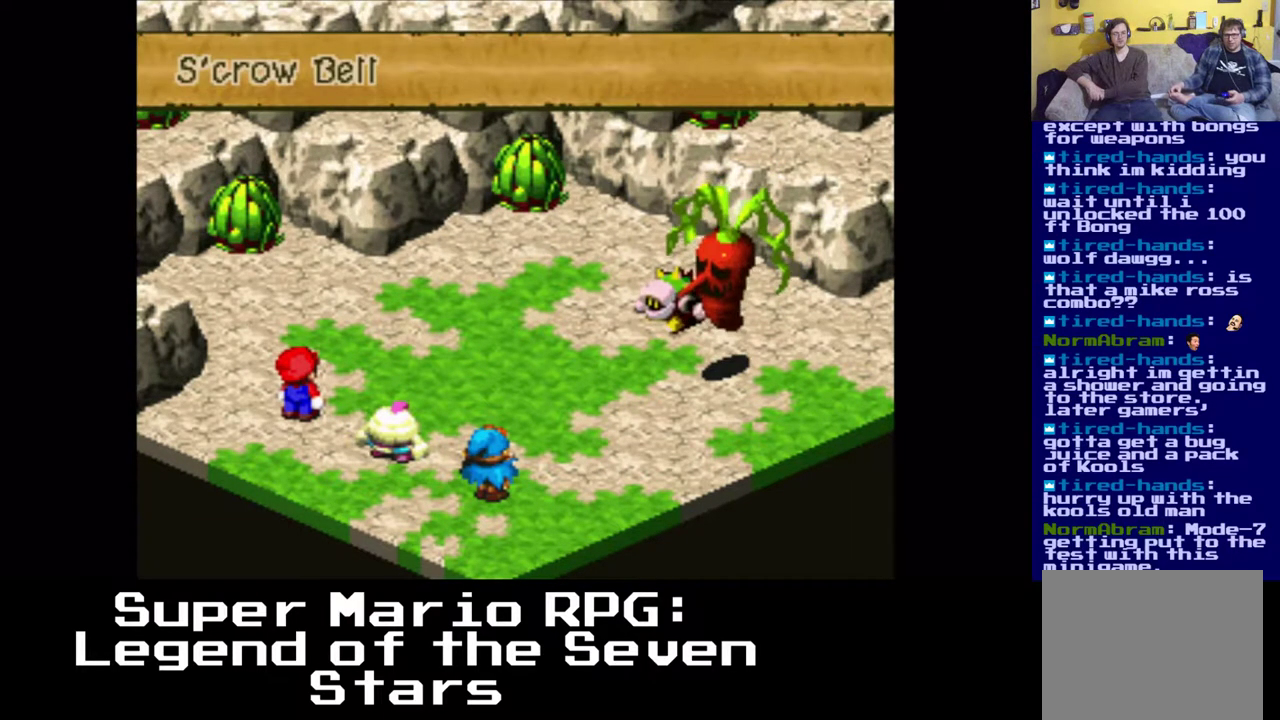
{"buttons": [], "left_stick": "center", "right_stick": "center", "events": [[150, "B", "up"]]}